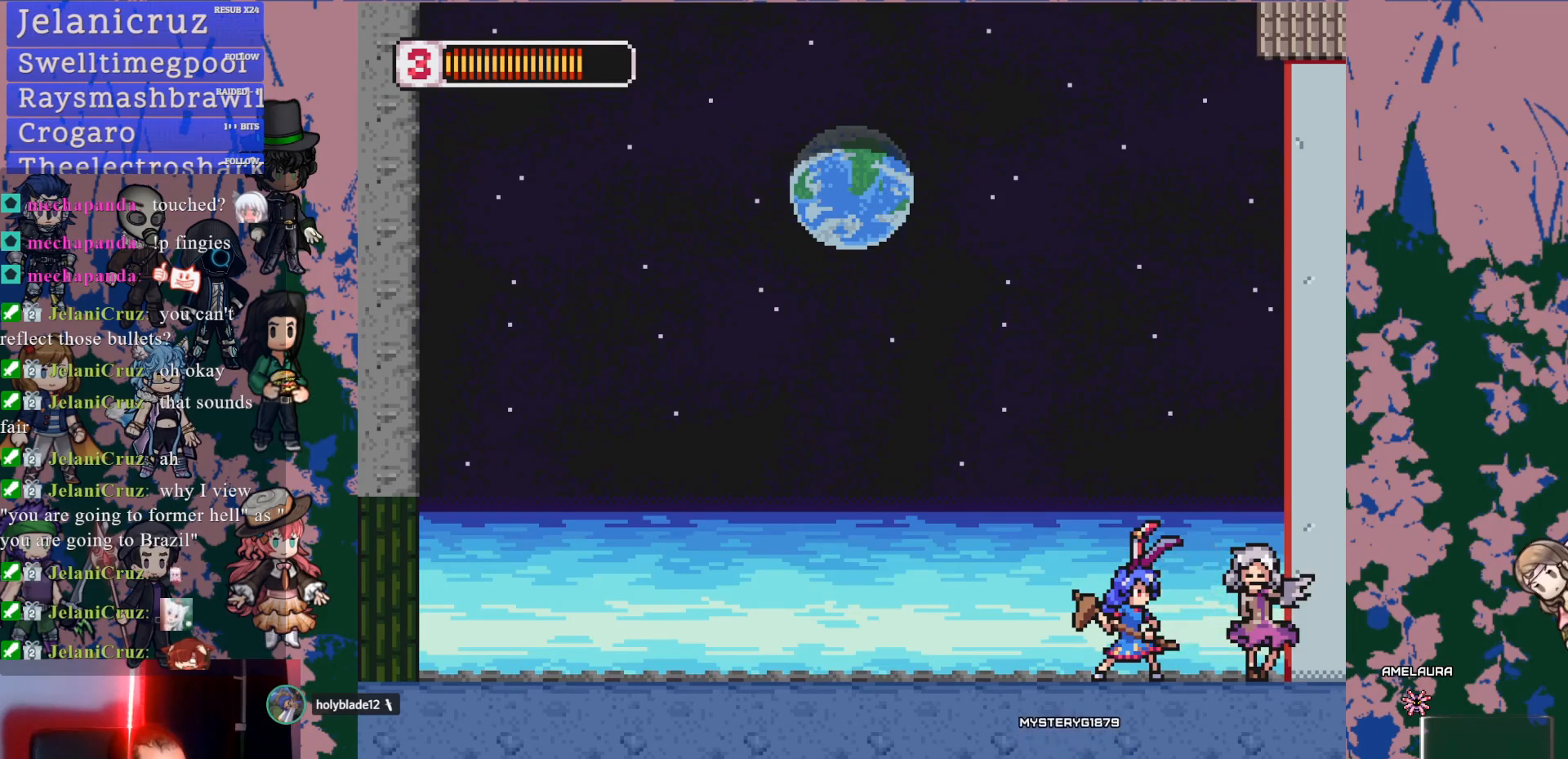
Gameplay with a controller (PlayStation layout); each line is a JSON object with the inputs held at the frame after it (dt_ms = milliseconds from this image to that frame). "events" lists button and stick changes between this image and that frame as [ms after this image, input, new state], when the widget could be followed in between. Not read: L3 R3 SELECT START.
{"dt_ms": 500, "buttons": [], "left_stick": "center", "right_stick": "center", "events": []}
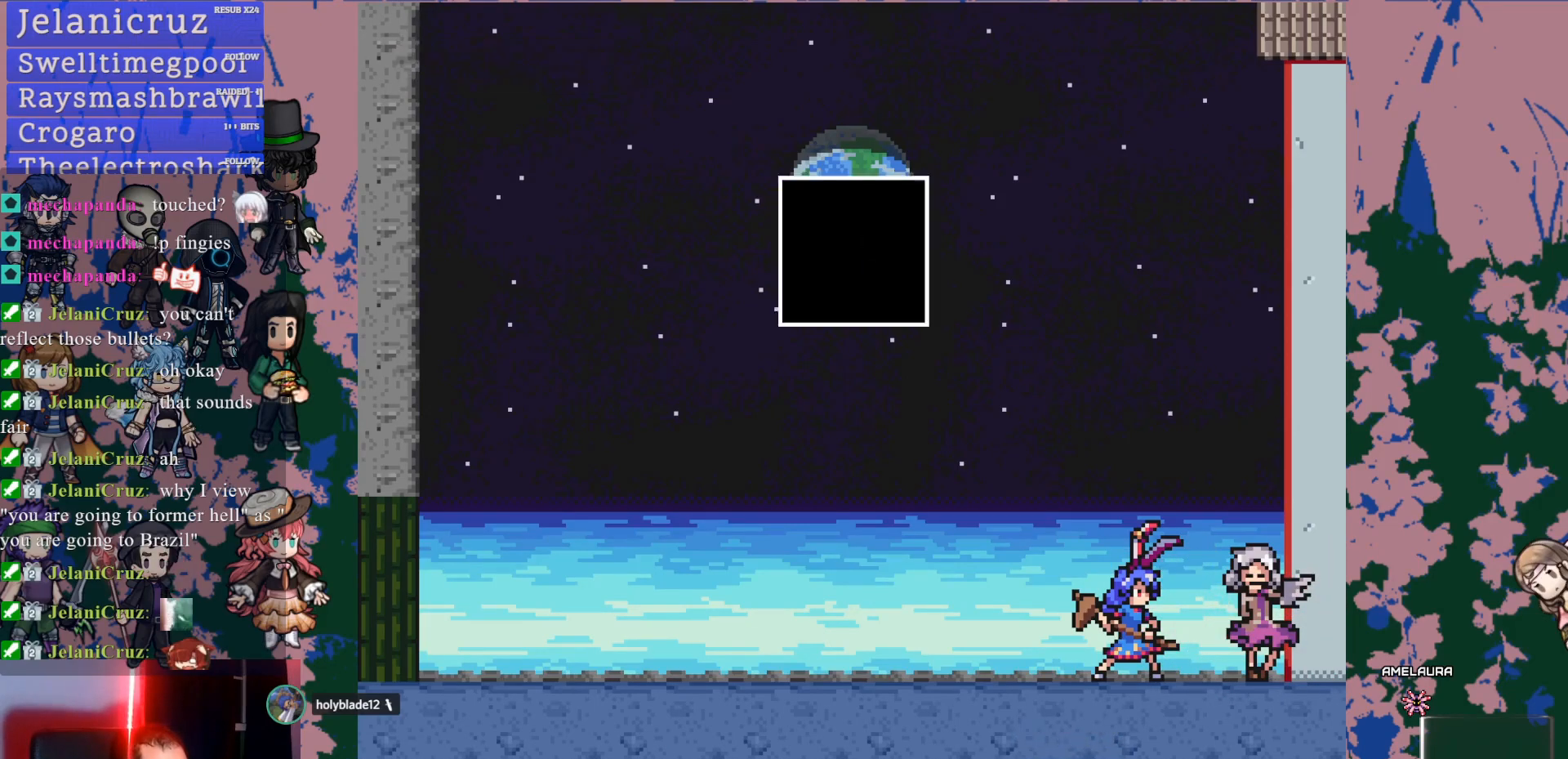
{"dt_ms": 500, "buttons": [], "left_stick": "center", "right_stick": "center", "events": []}
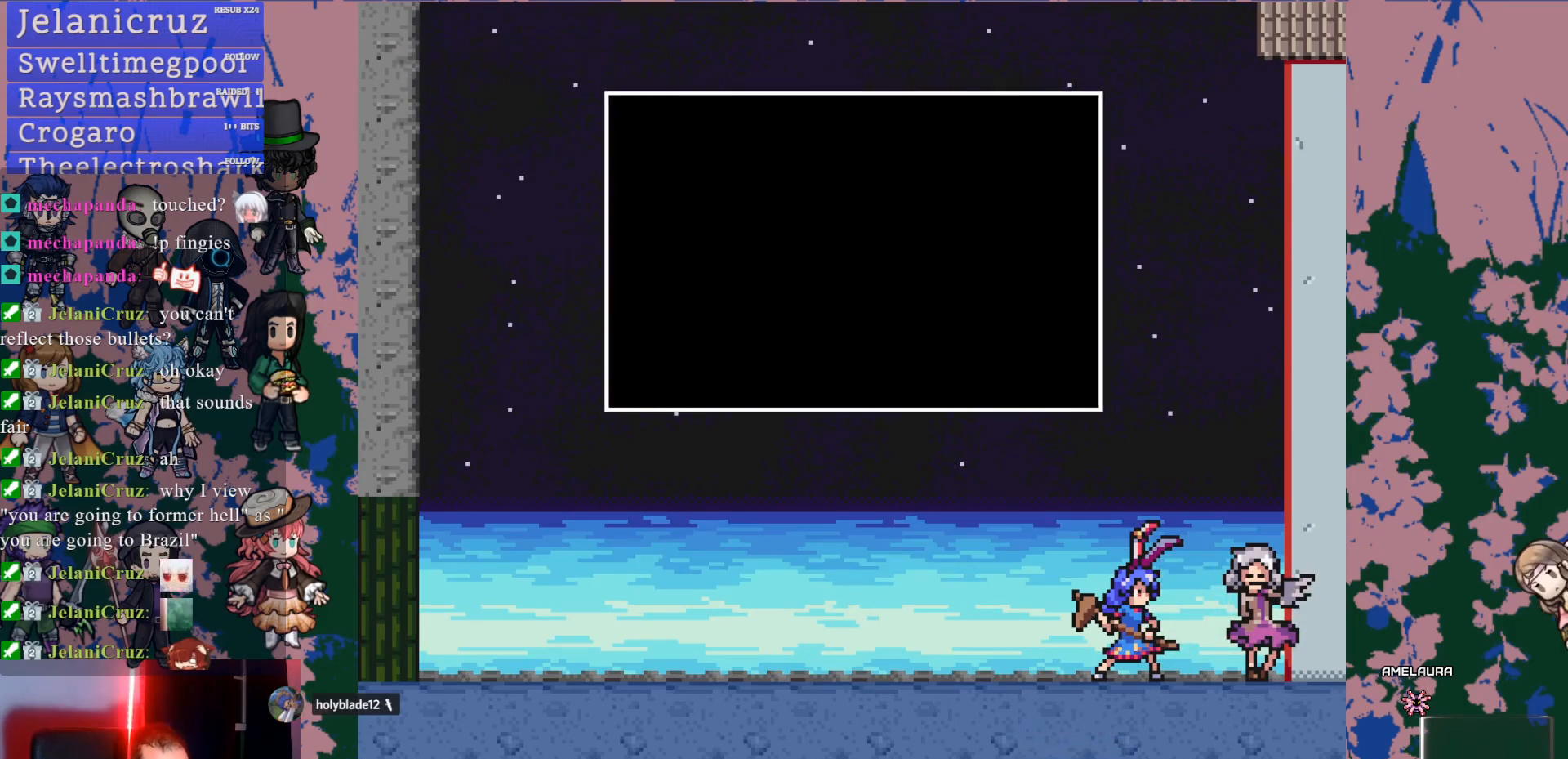
{"dt_ms": 500, "buttons": [], "left_stick": "center", "right_stick": "center", "events": []}
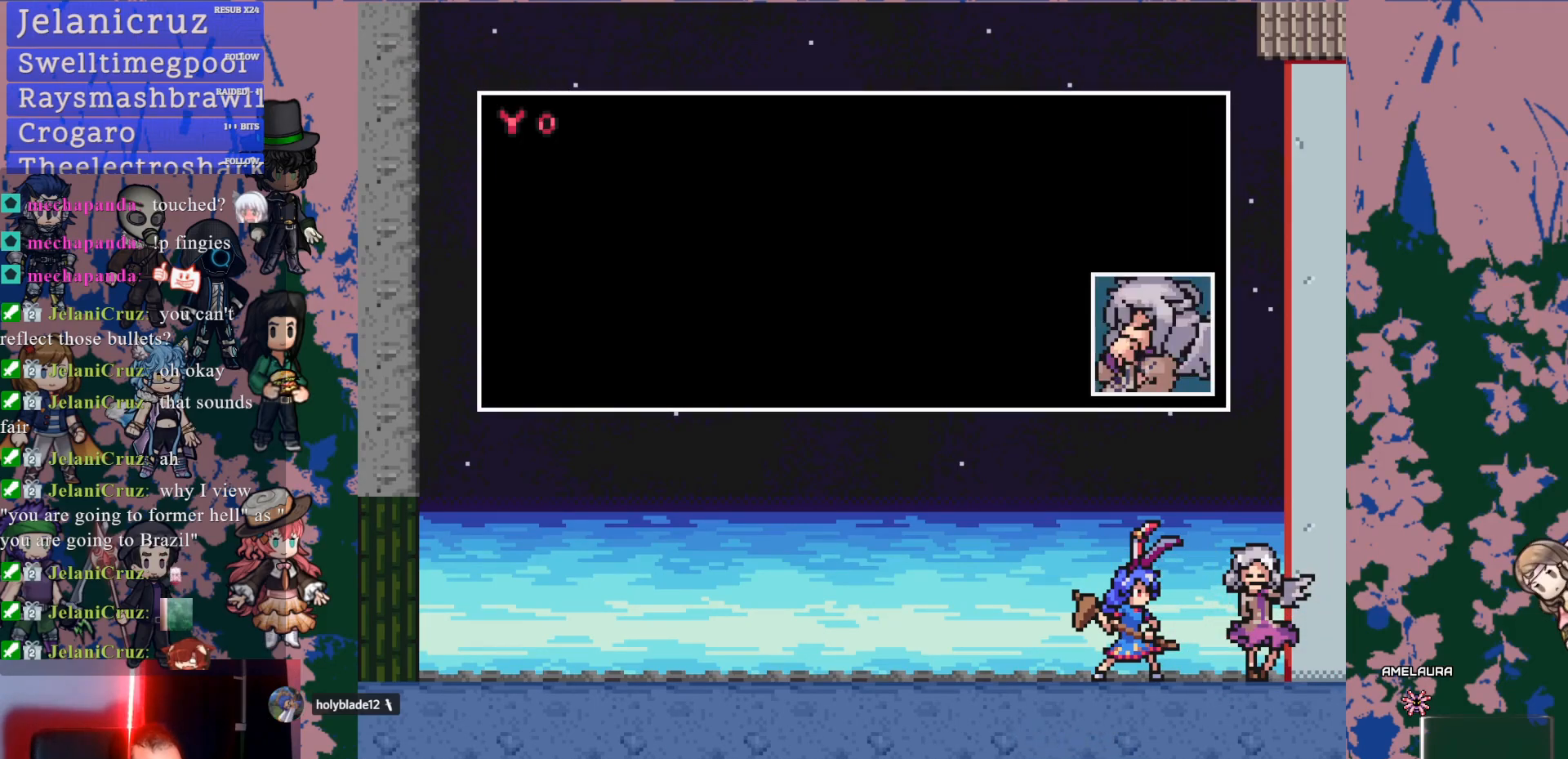
{"dt_ms": 500, "buttons": [], "left_stick": "center", "right_stick": "center", "events": []}
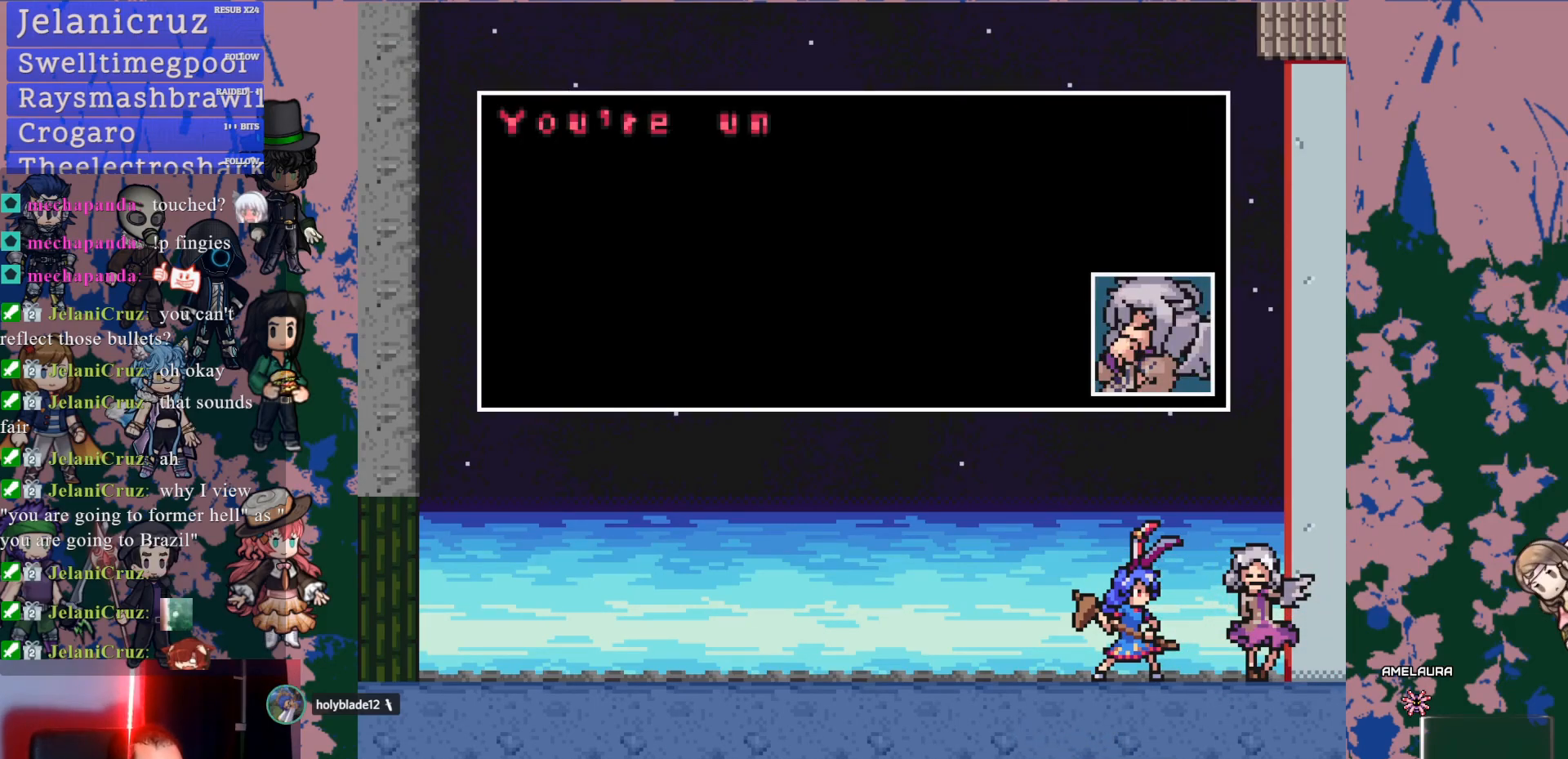
{"dt_ms": 500, "buttons": [], "left_stick": "center", "right_stick": "center", "events": []}
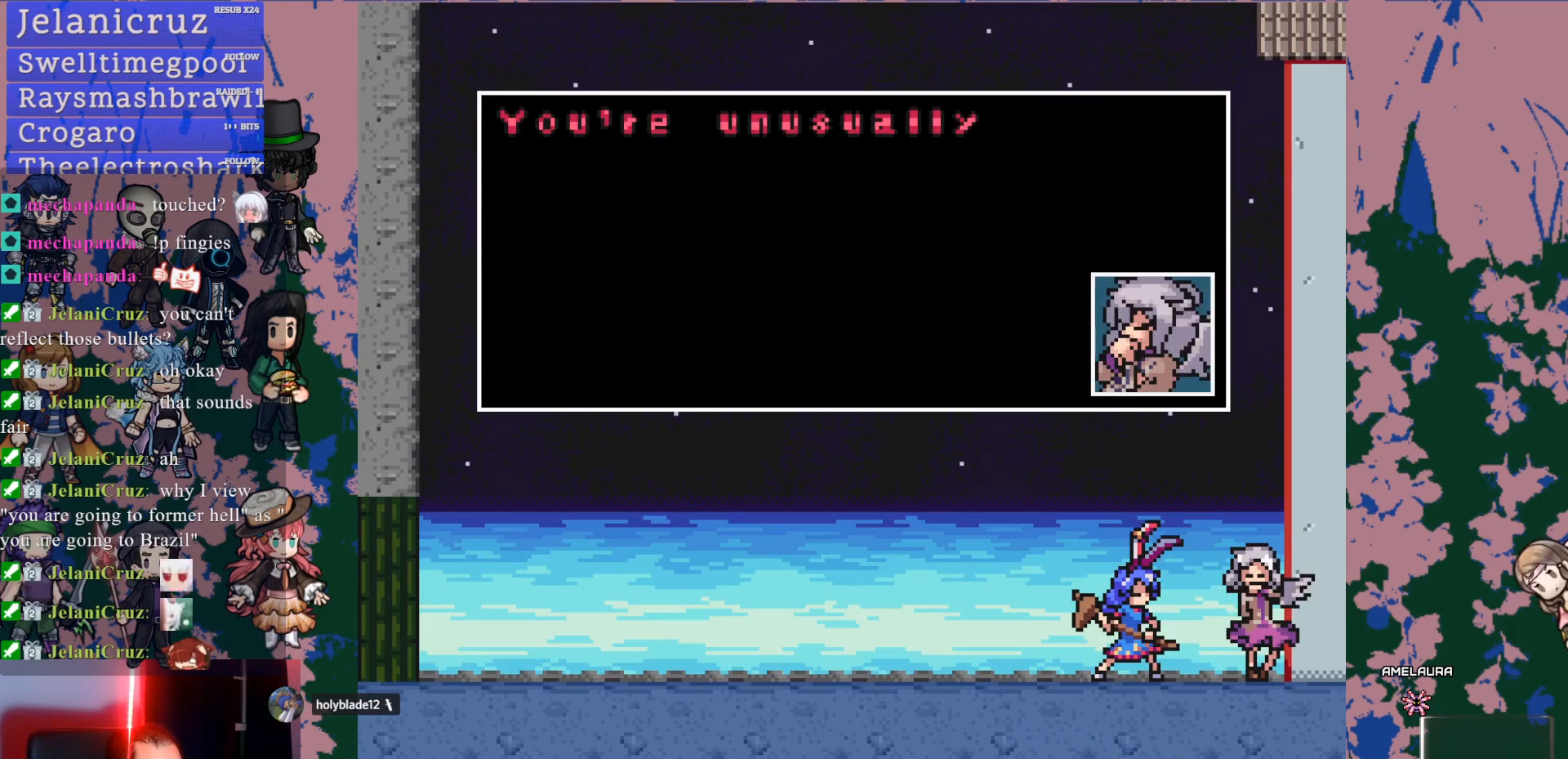
{"dt_ms": 500, "buttons": ["CROSS"], "left_stick": "center", "right_stick": "center", "events": [[133, "CROSS", "down"]]}
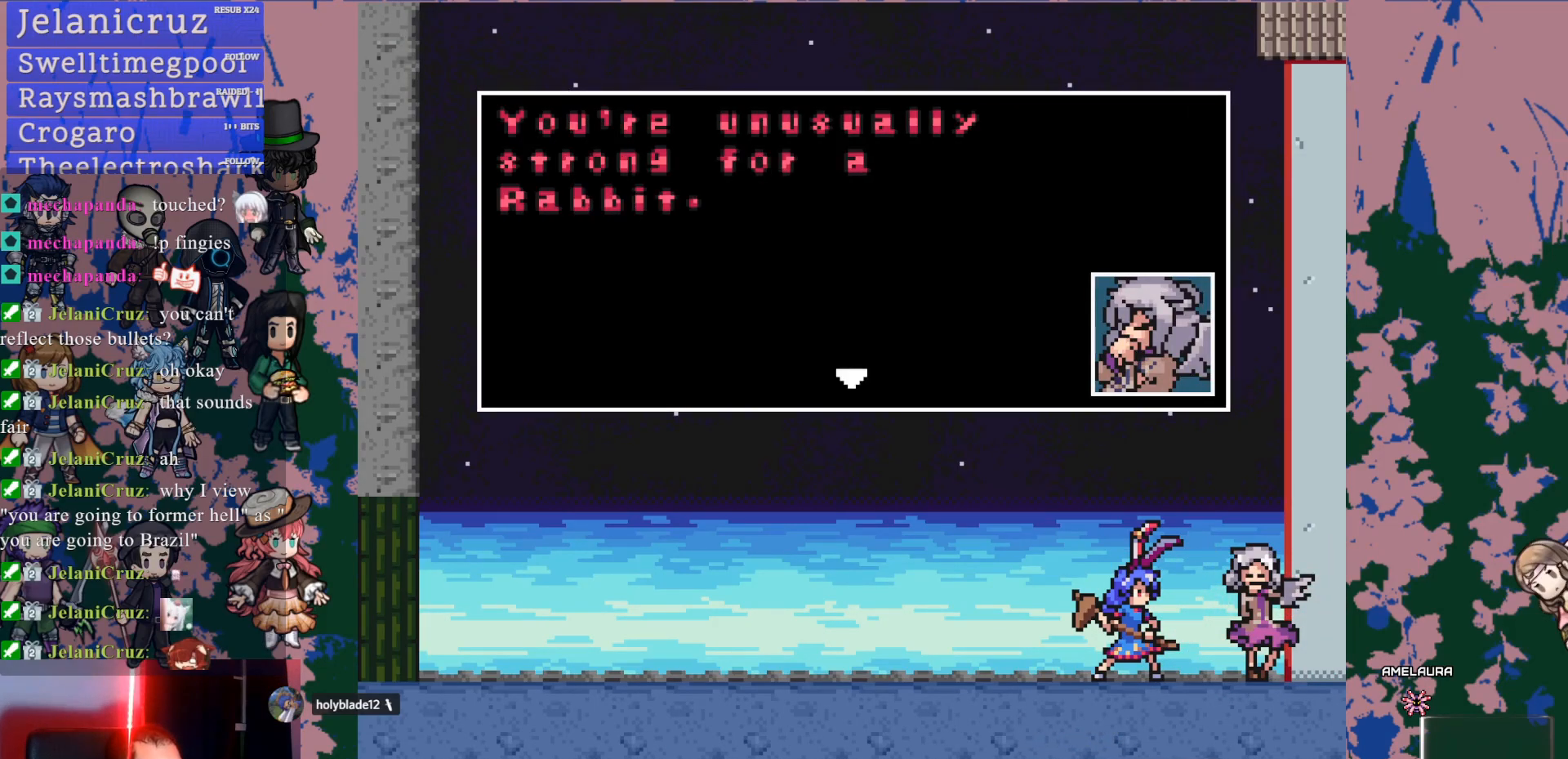
{"dt_ms": 500, "buttons": ["CROSS"], "left_stick": "center", "right_stick": "center", "events": [[350, "CROSS", "up"], [433, "CROSS", "down"]]}
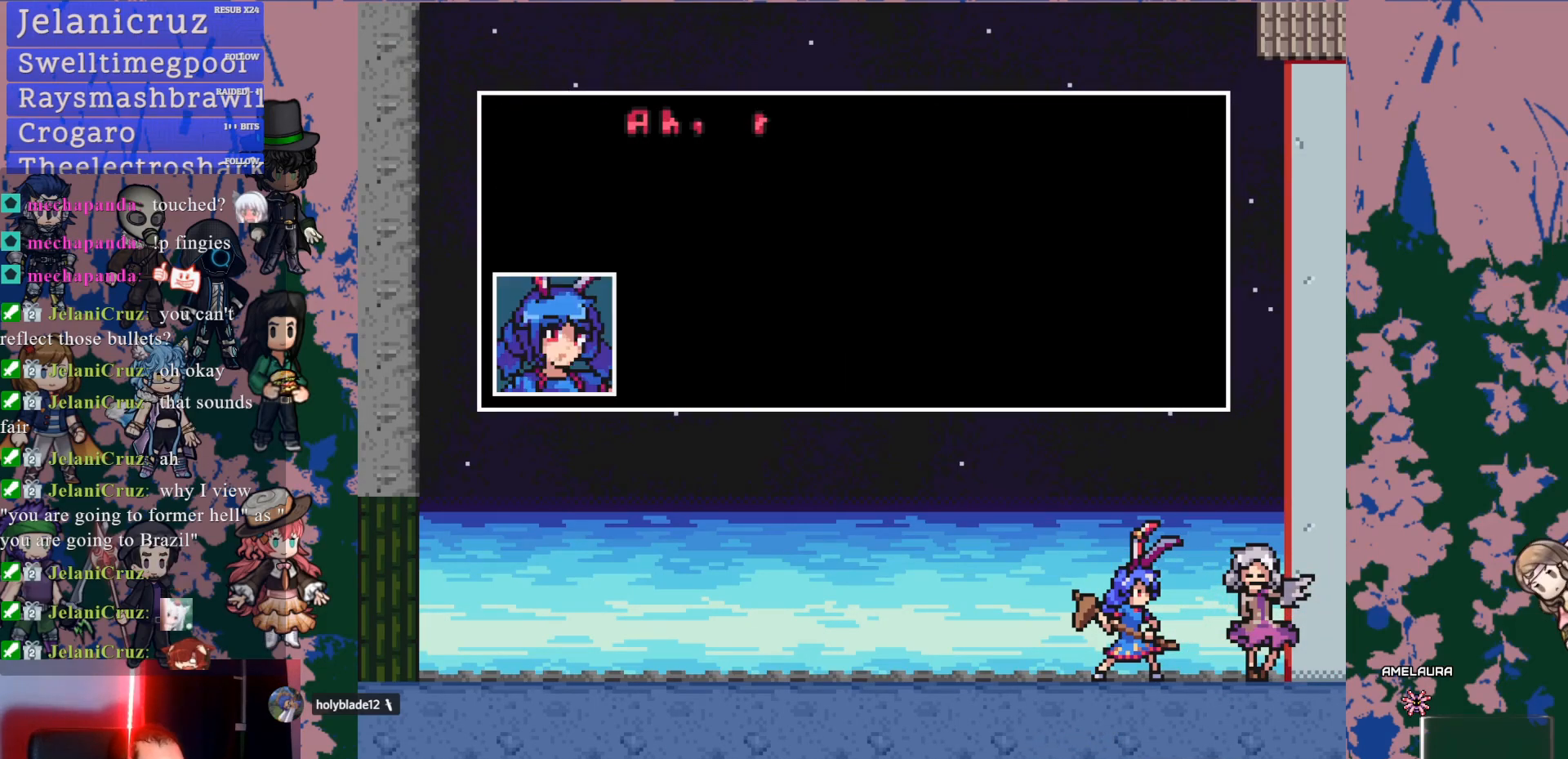
{"dt_ms": 500, "buttons": ["CROSS"], "left_stick": "center", "right_stick": "center", "events": []}
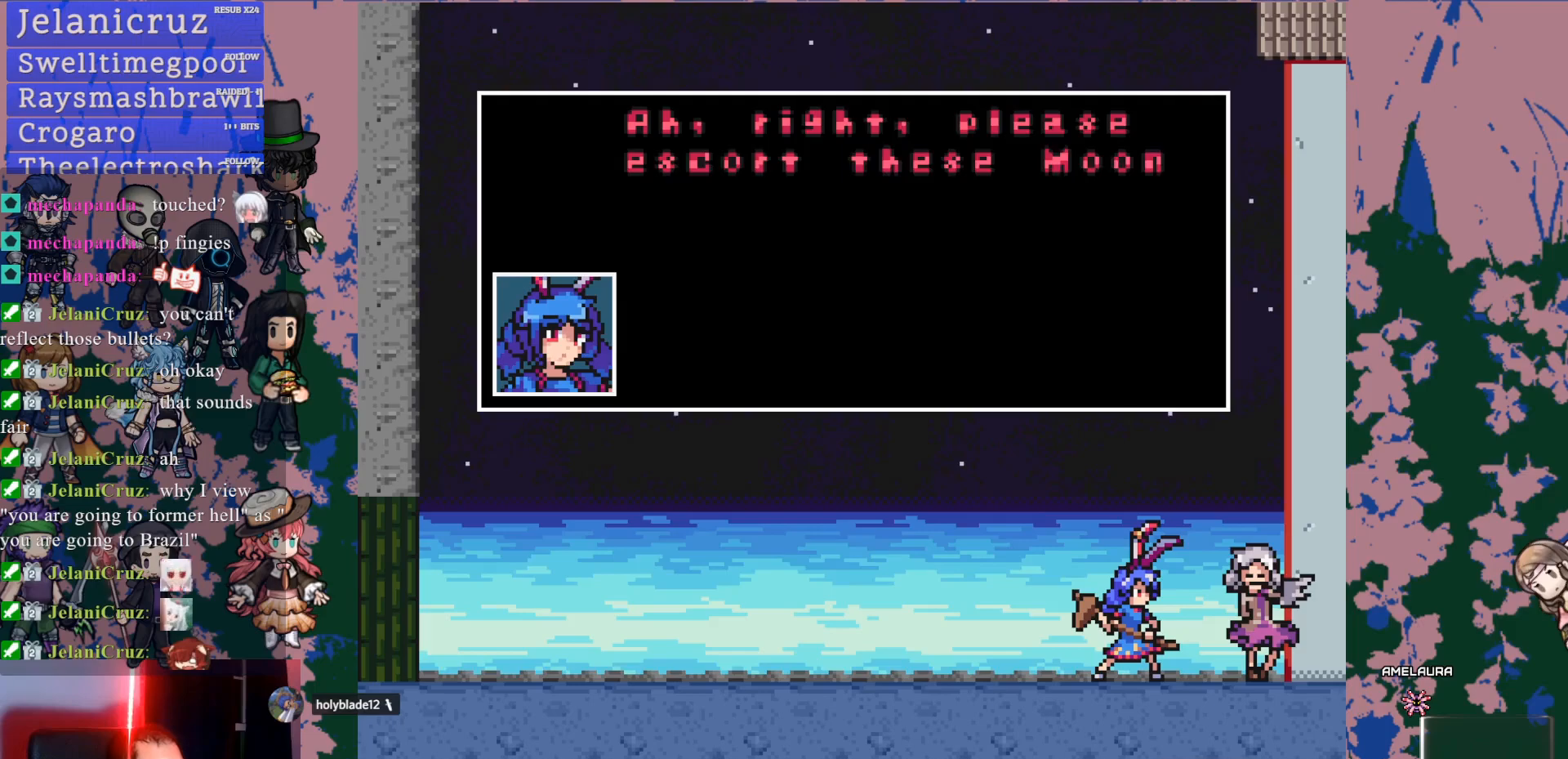
{"dt_ms": 500, "buttons": [], "left_stick": "center", "right_stick": "center", "events": [[200, "CROSS", "up"]]}
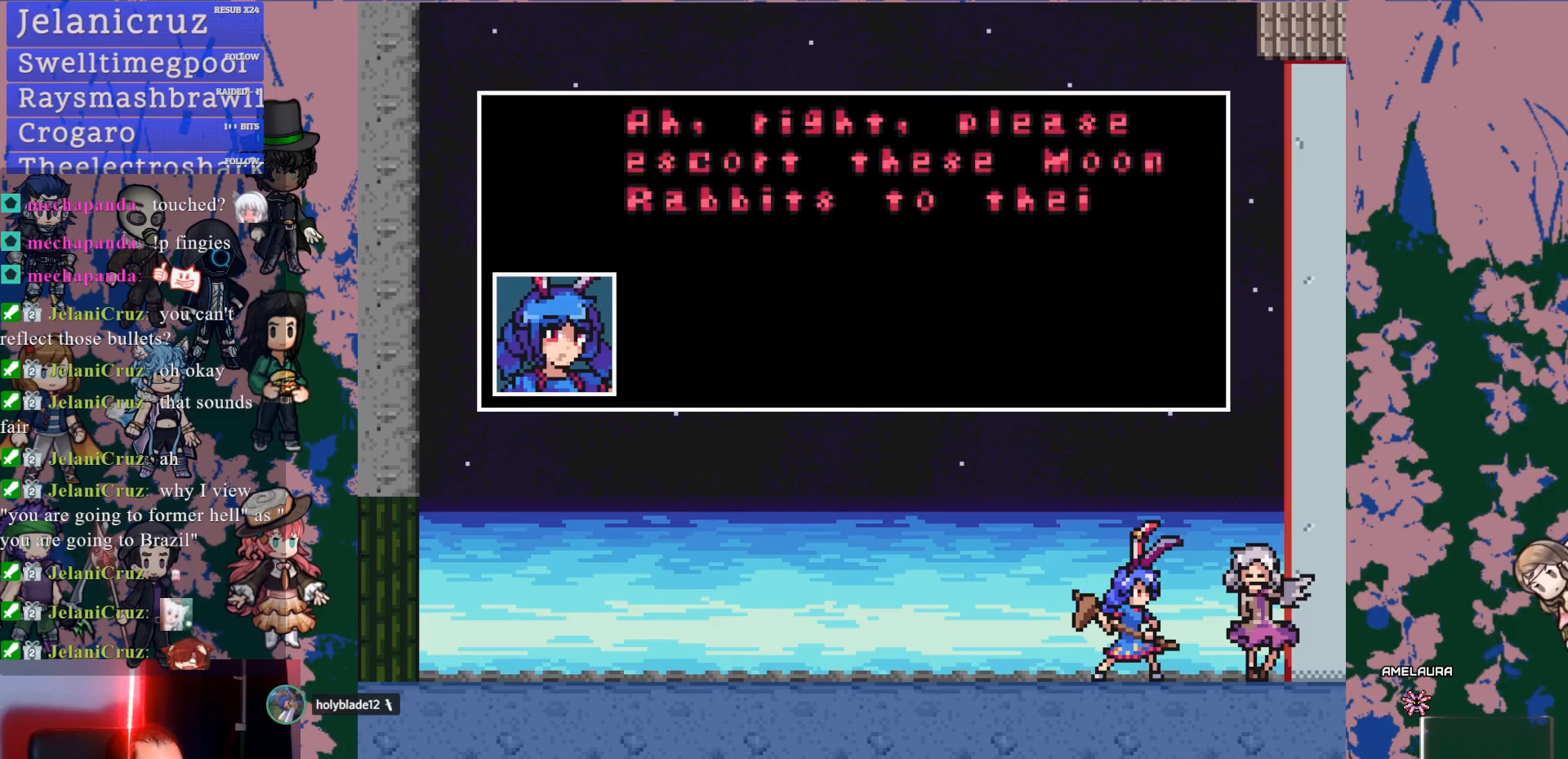
{"dt_ms": 500, "buttons": ["CROSS"], "left_stick": "center", "right_stick": "center", "events": [[350, "CROSS", "down"]]}
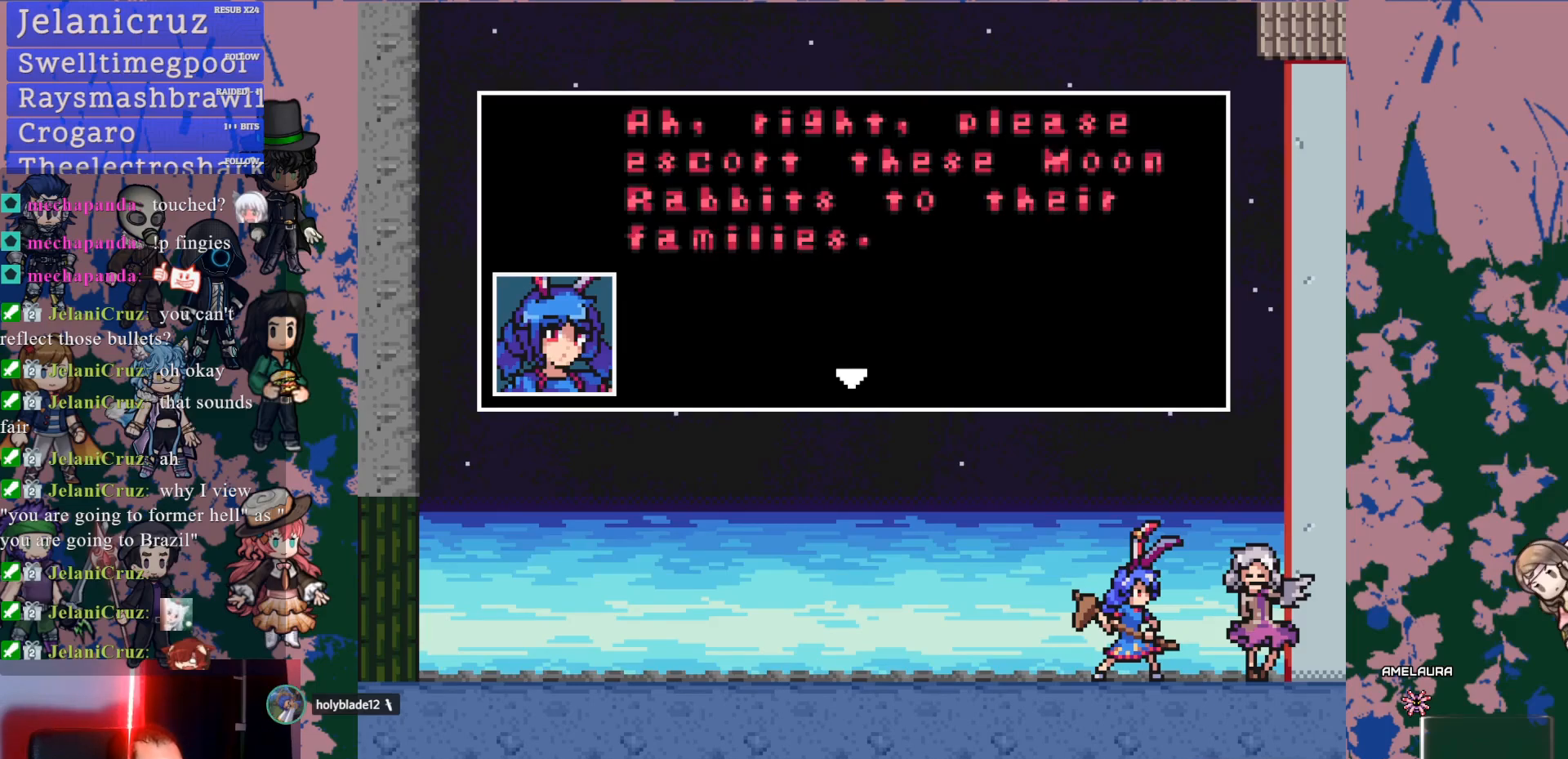
{"dt_ms": 500, "buttons": [], "left_stick": "center", "right_stick": "center", "events": [[383, "CROSS", "up"]]}
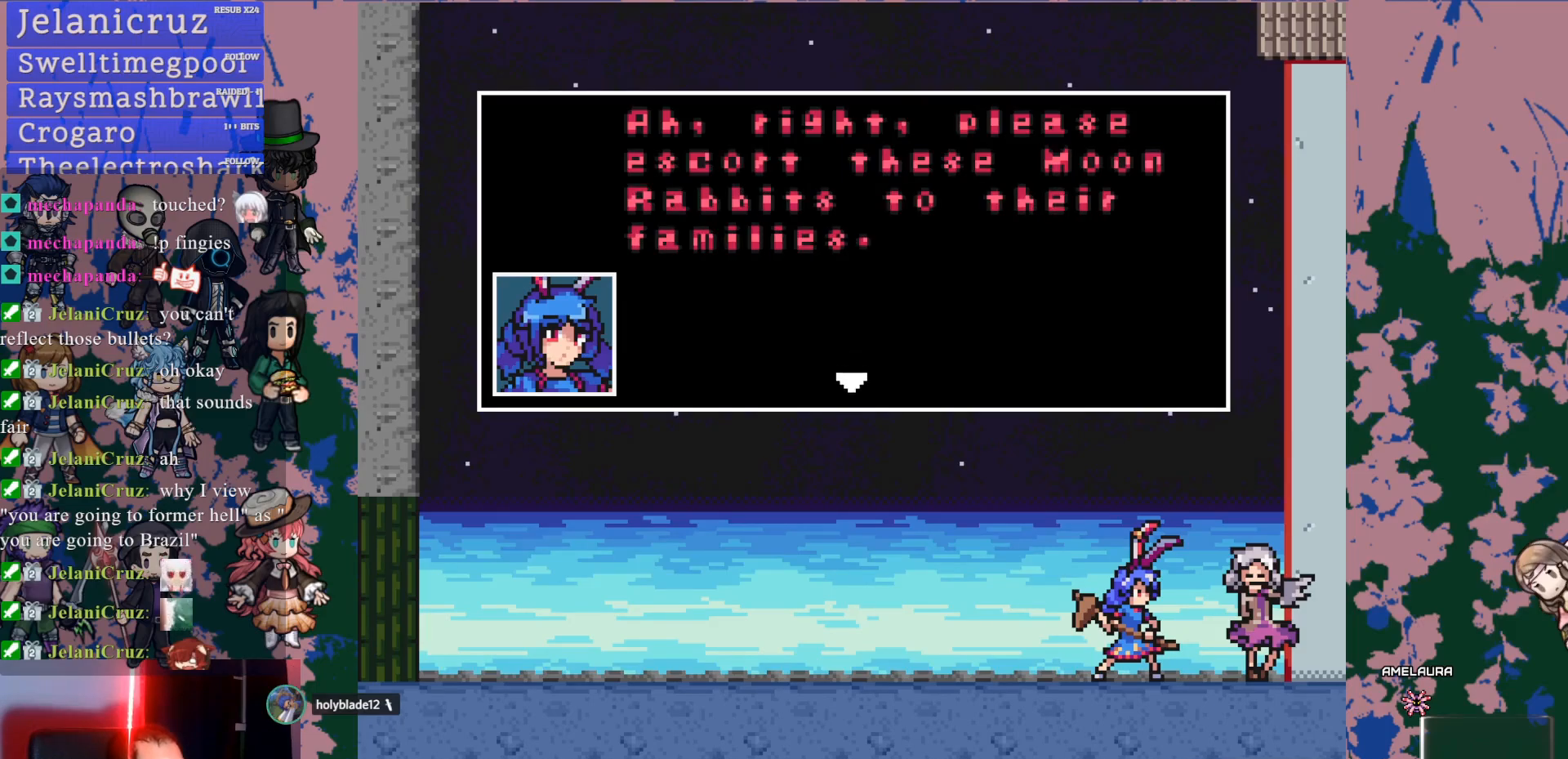
{"dt_ms": 1000, "buttons": ["CROSS"], "left_stick": "center", "right_stick": "center", "events": [[433, "CROSS", "down"], [567, "CROSS", "up"], [633, "CROSS", "down"]]}
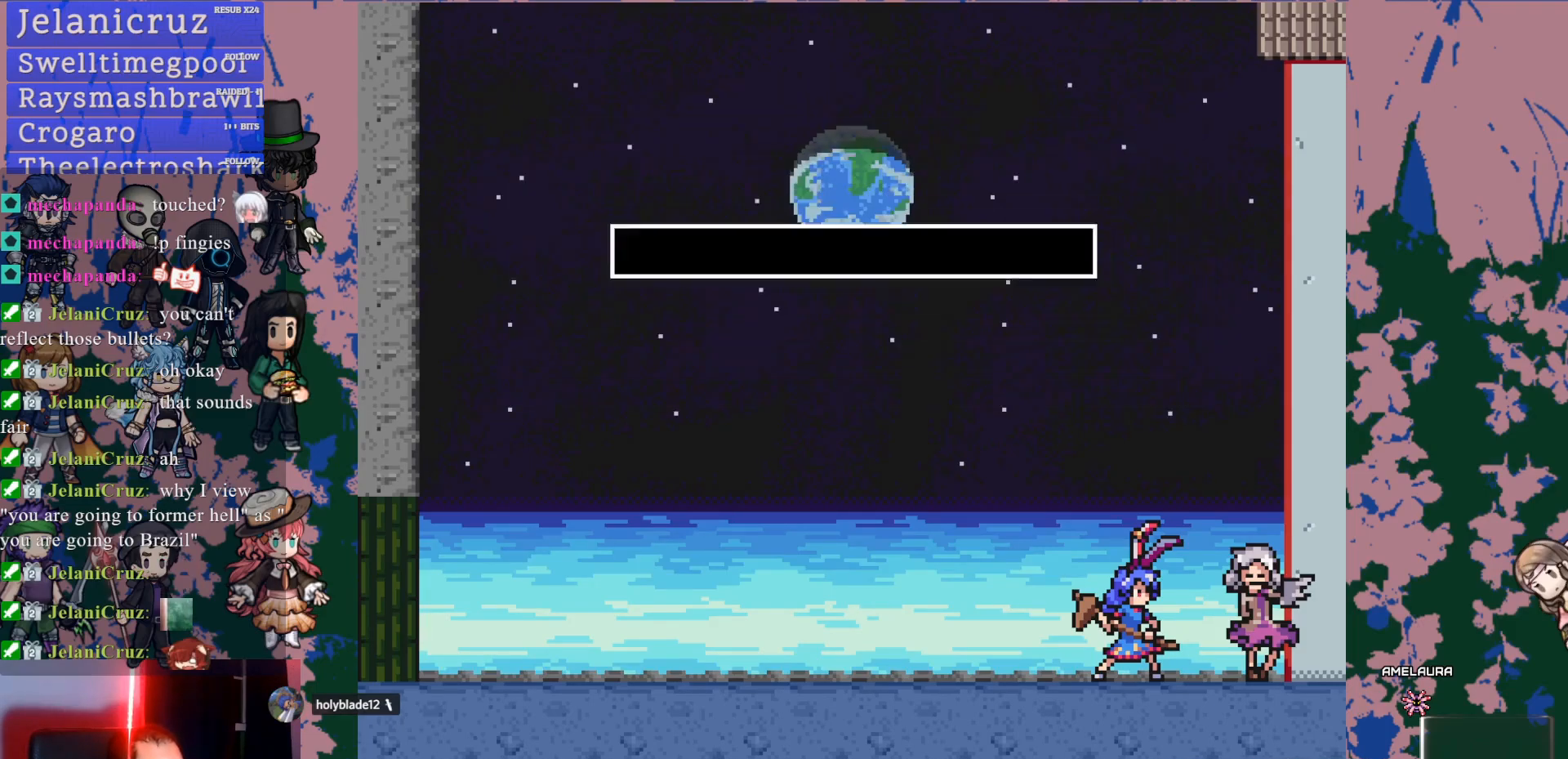
{"dt_ms": 500, "buttons": [], "left_stick": "center", "right_stick": "center", "events": [[233, "CROSS", "up"]]}